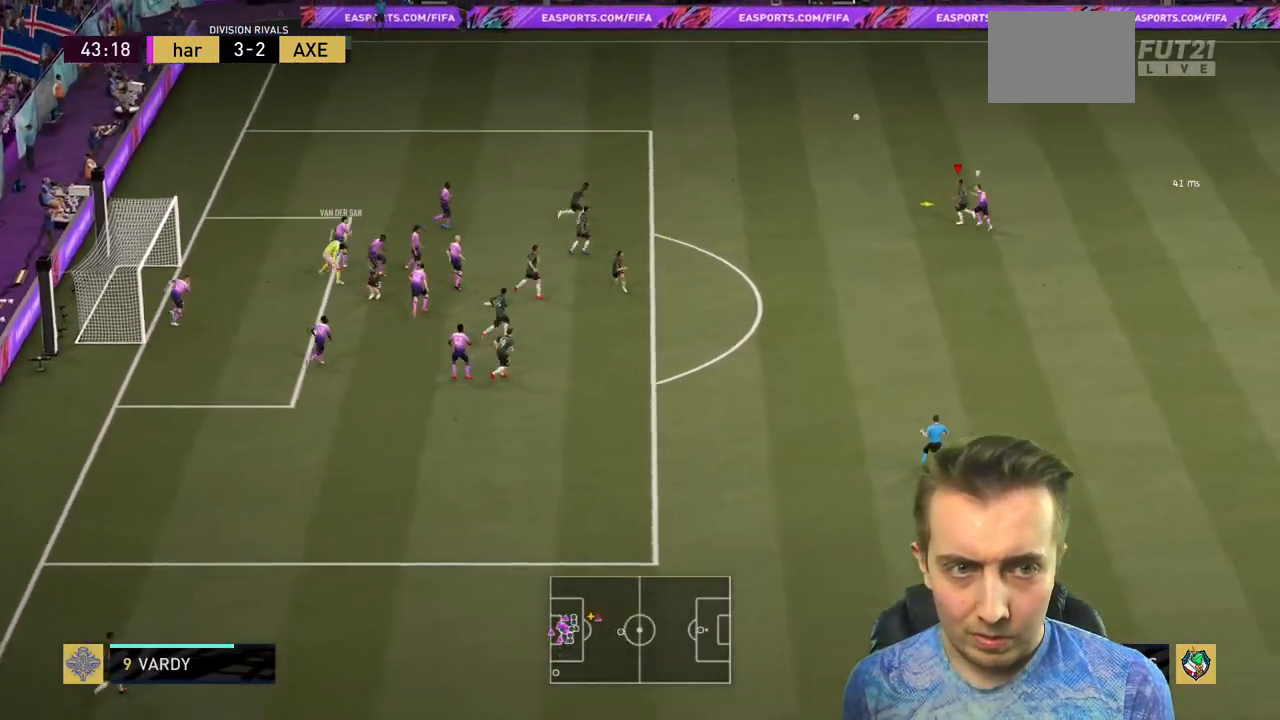
Gameplay with a controller (Xbox layout); each line is a JSON object with the inputs held at the frame after it. "events" lists button and stick changes between this image and that frame as [ms after this image, input, new state], when the widget could be followed in between. Not read: L3 R3.
{"buttons": ["R2"], "left_stick": "left", "right_stick": "center", "events": []}
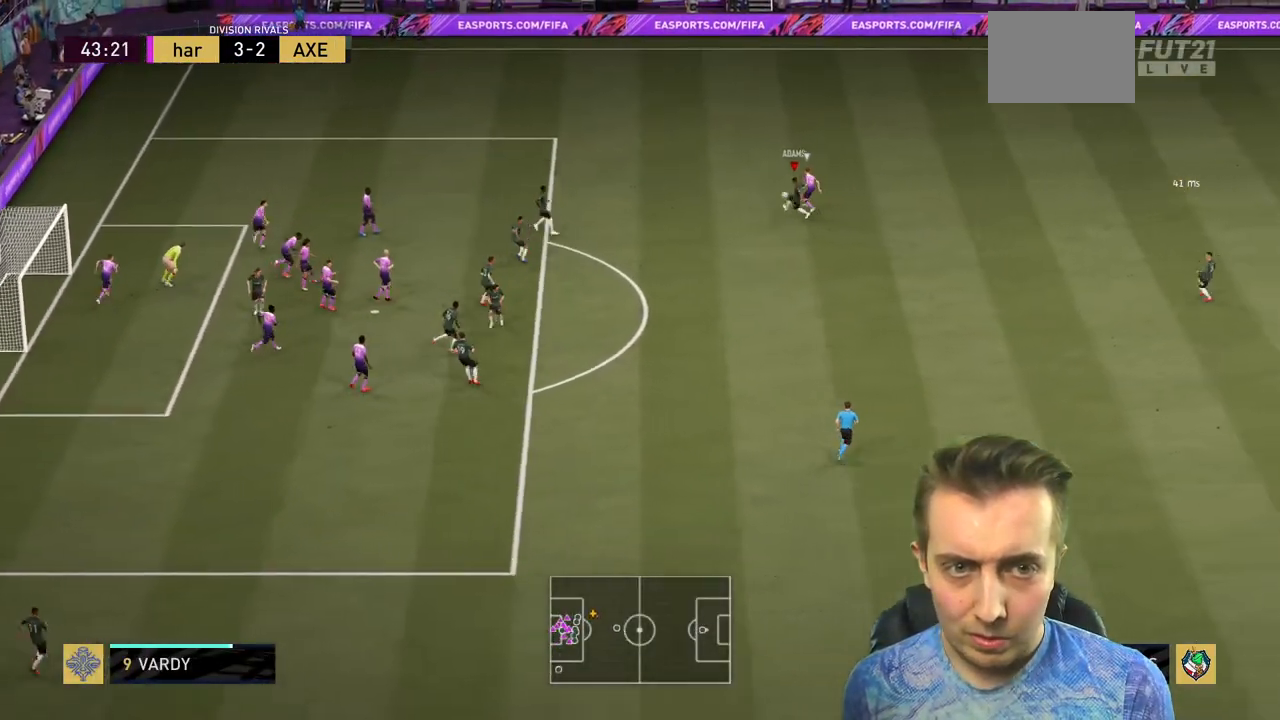
{"buttons": ["R2"], "left_stick": "down-left", "right_stick": "center", "events": [[33, "left_stick", "down-left"]]}
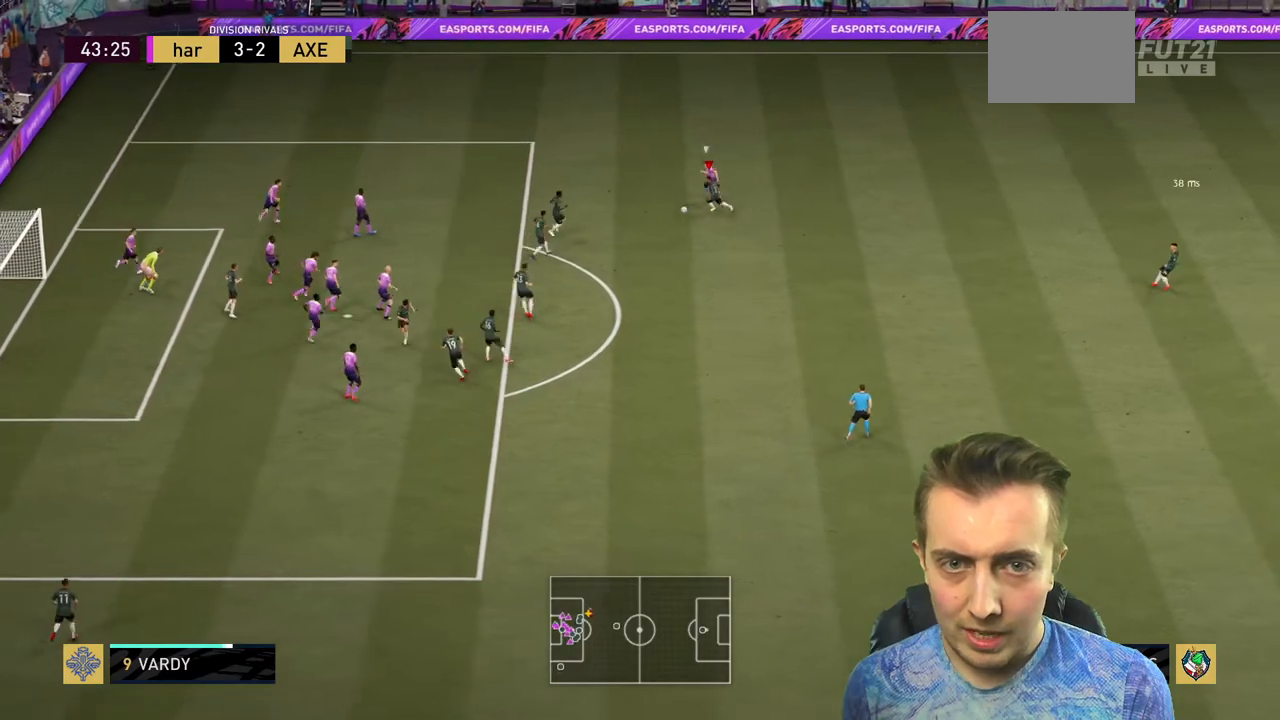
{"buttons": ["R2"], "left_stick": "down-left", "right_stick": "center"}
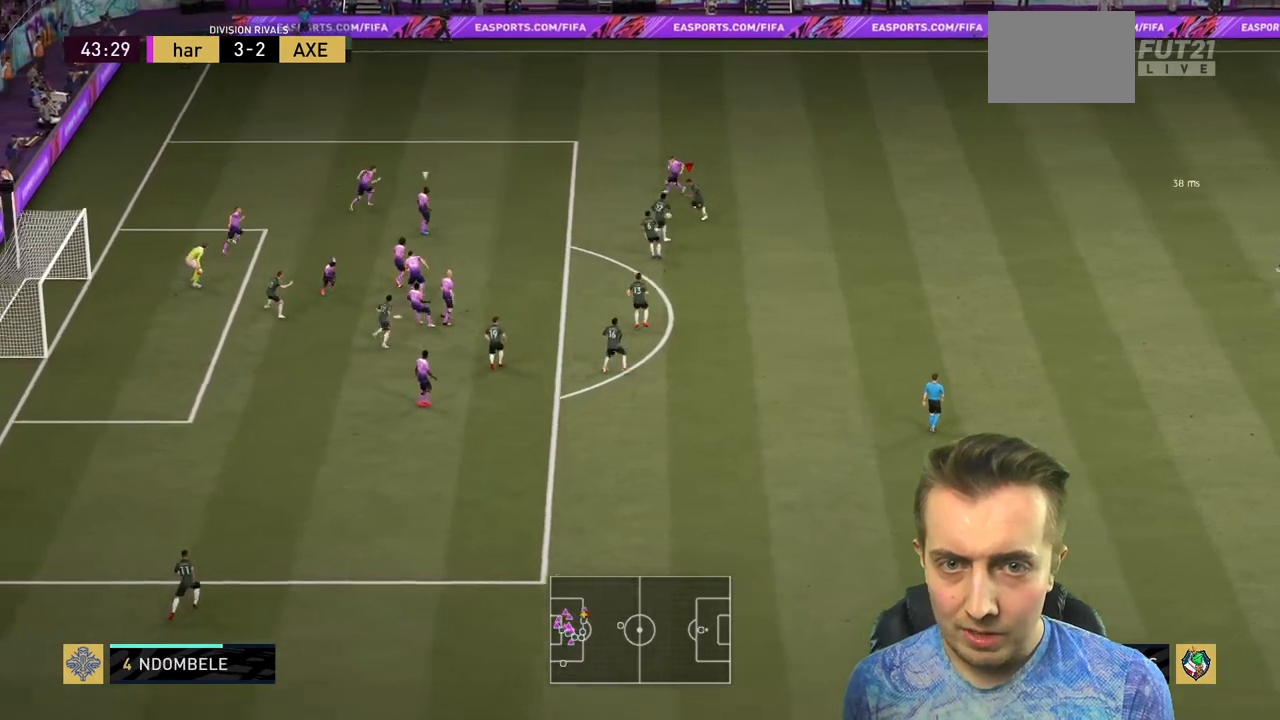
{"buttons": ["L2", "R2"], "left_stick": "down-left", "right_stick": "center", "events": [[467, "L2", "down"]]}
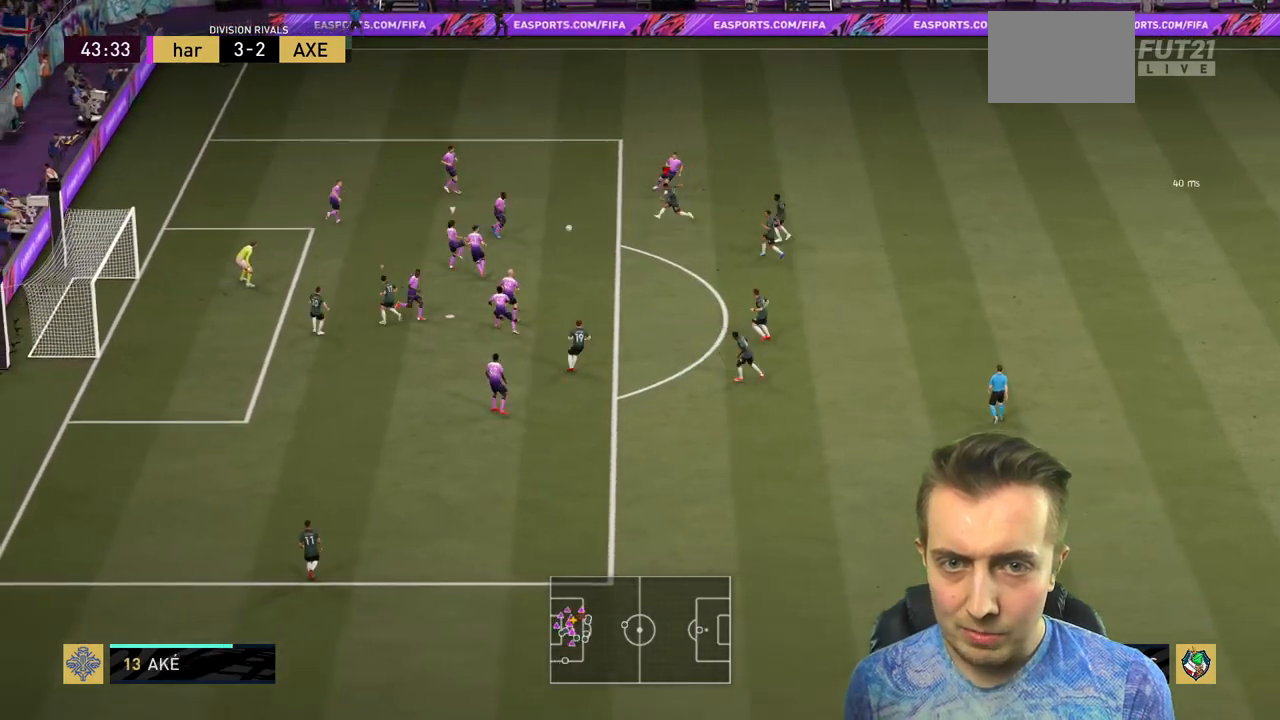
{"buttons": ["R2"], "left_stick": "down-left", "right_stick": "center", "events": [[134, "L2", "up"]]}
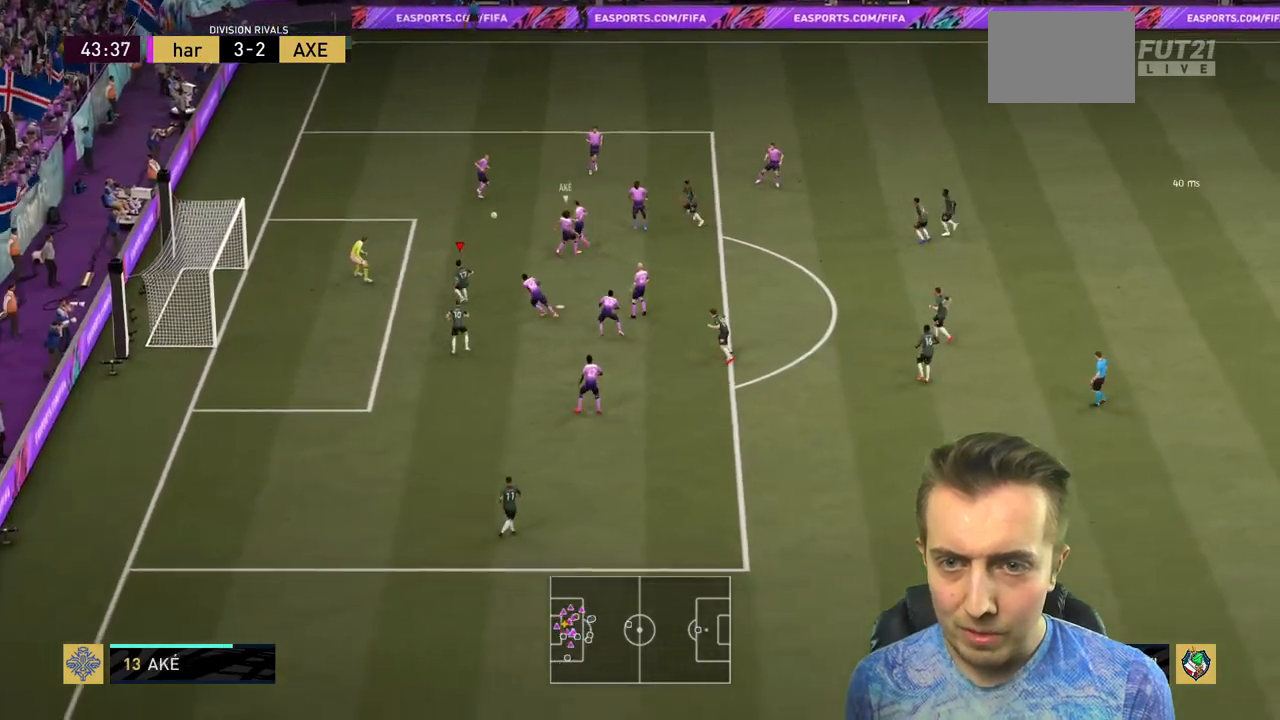
{"buttons": ["L2", "R2"], "left_stick": "left", "right_stick": "center", "events": [[467, "L2", "down"], [467, "left_stick", "left"]]}
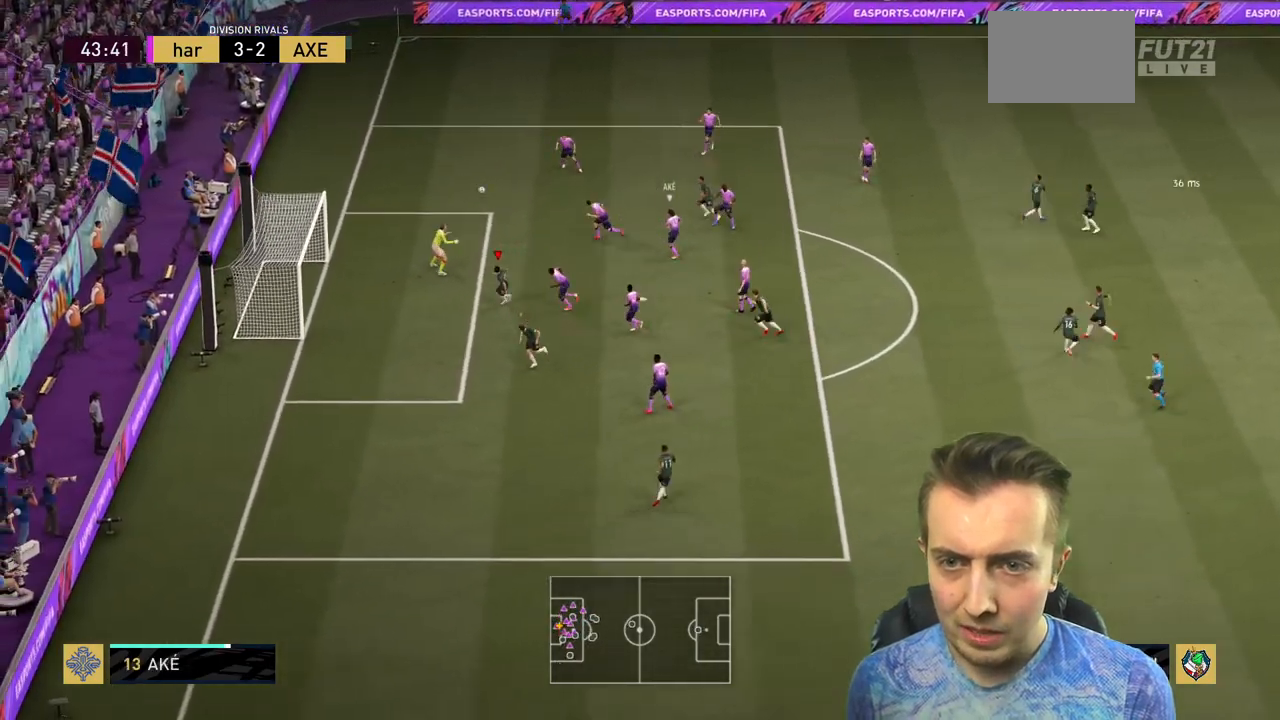
{"buttons": ["L2"], "left_stick": "up-right", "right_stick": "center", "events": [[100, "L2", "up"], [100, "left_stick", "up-left"], [267, "L2", "down"], [334, "left_stick", "up"], [434, "R2", "up"], [467, "left_stick", "up-right"]]}
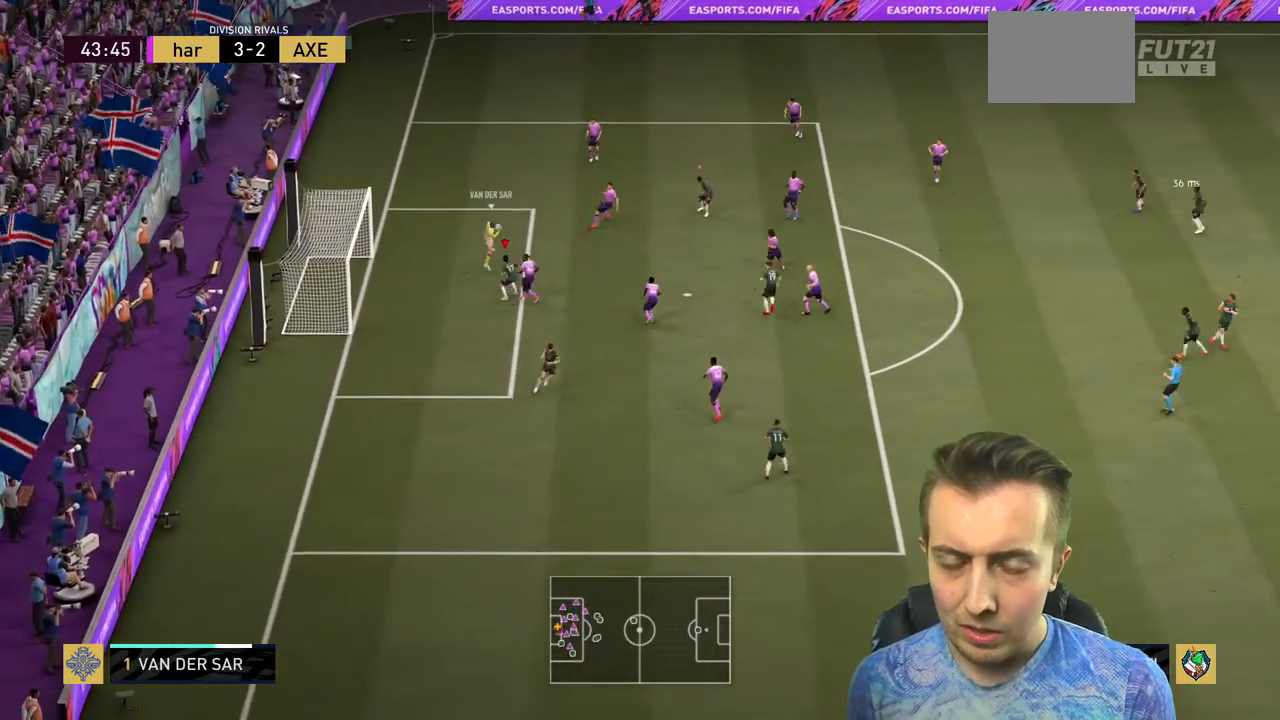
{"buttons": ["L2", "R2"], "left_stick": "down-right", "right_stick": "center", "events": [[66, "left_stick", "right"], [100, "R2", "down"], [500, "left_stick", "down-right"]]}
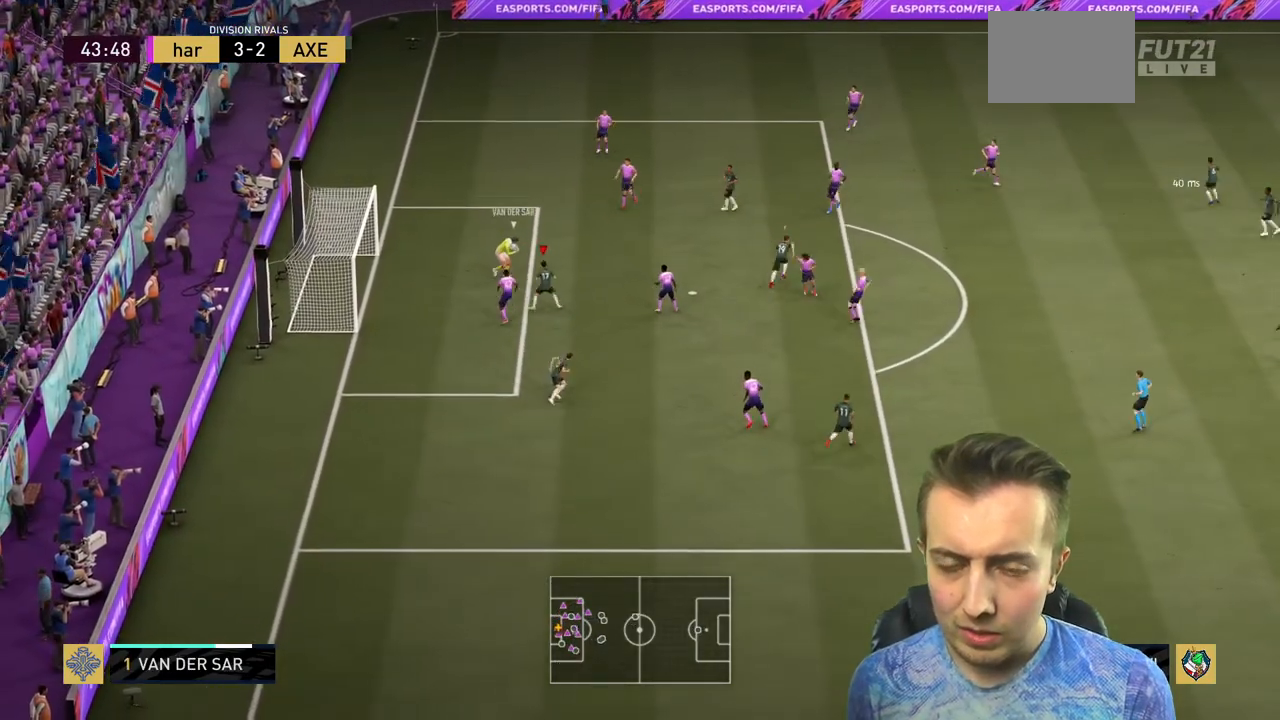
{"buttons": ["R2"], "left_stick": "down-right", "right_stick": "center", "events": [[67, "L2", "up"]]}
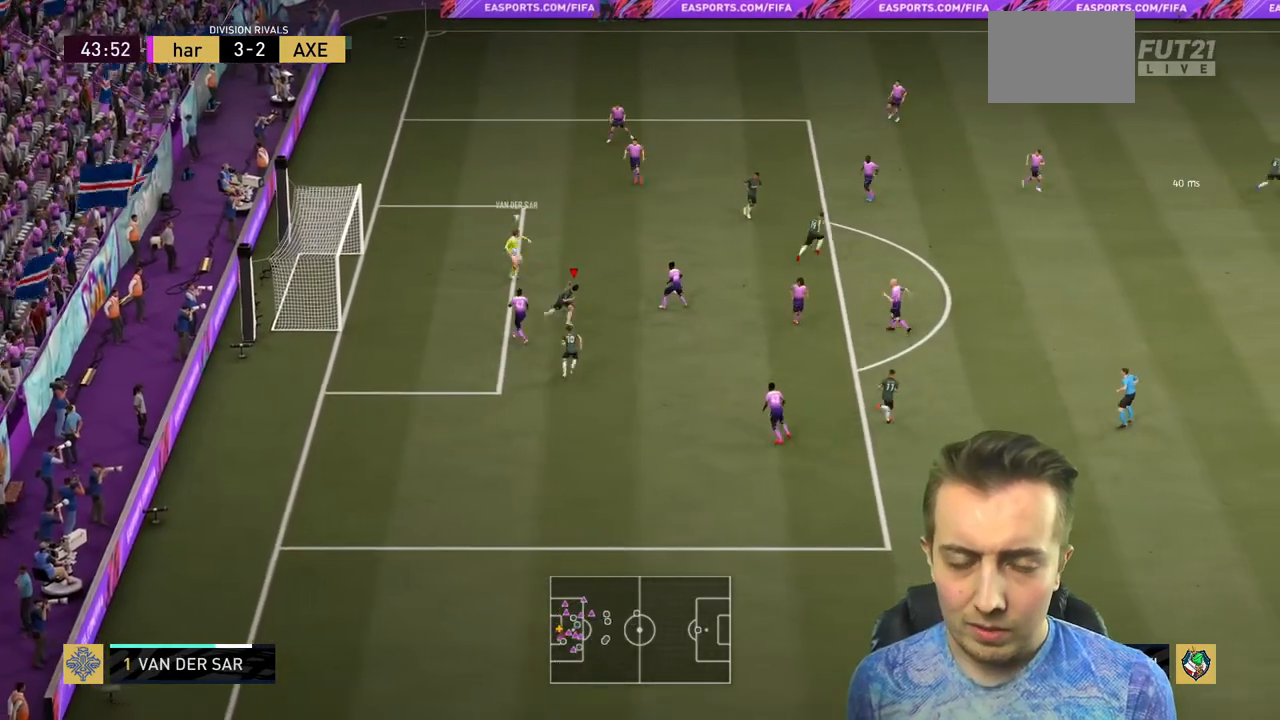
{"buttons": ["L2", "R2"], "left_stick": "right", "right_stick": "center", "events": [[367, "L2", "down"], [367, "left_stick", "right"]]}
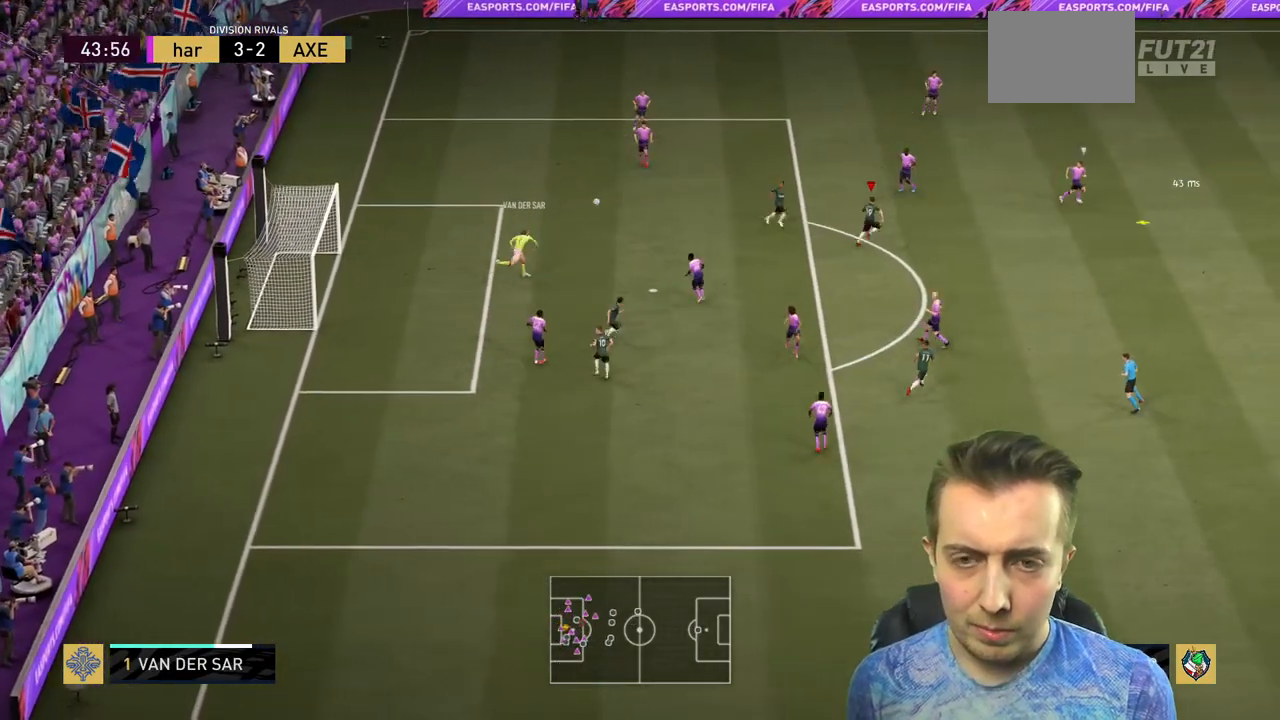
{"buttons": ["L1"], "left_stick": "left", "right_stick": "center", "events": [[133, "L2", "up"], [367, "L1", "down"], [367, "left_stick", "left"], [434, "R2", "up"]]}
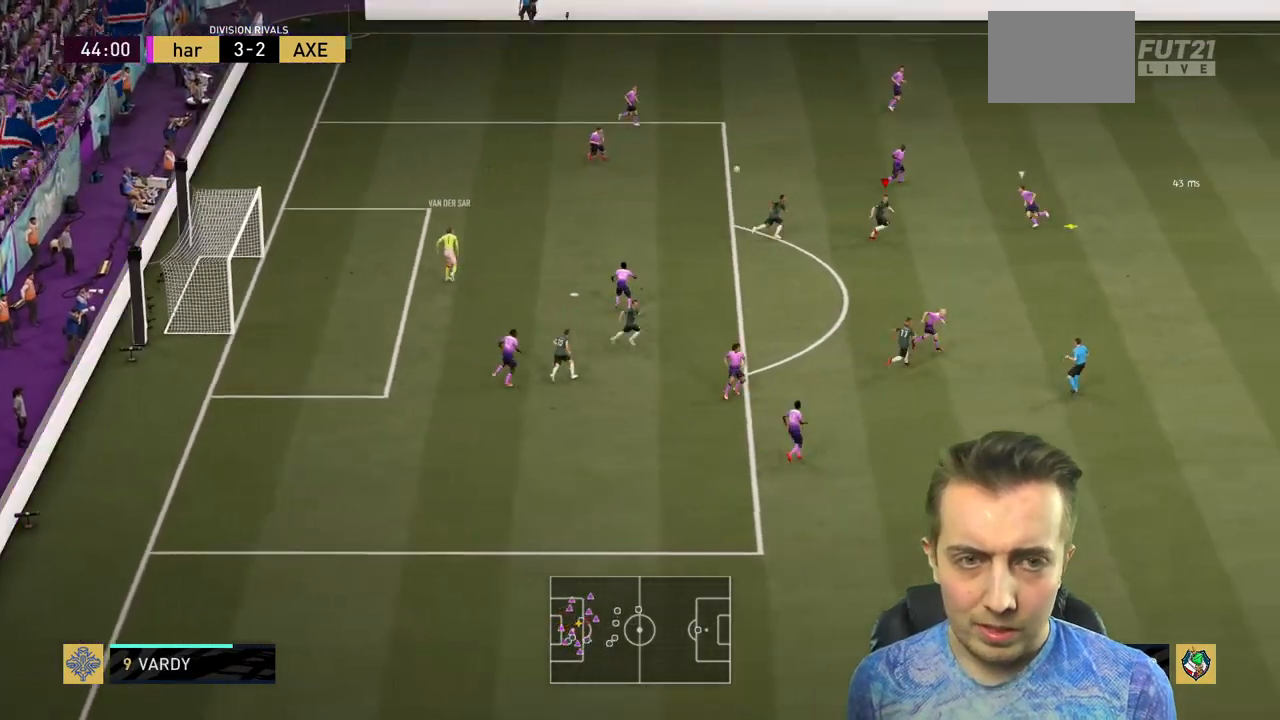
{"buttons": ["A", "R2"], "left_stick": "down-left", "right_stick": "center", "events": [[33, "L1", "up"], [33, "left_stick", "down-left"], [66, "A", "down"], [100, "R2", "down"], [200, "A", "up"], [266, "A", "down"], [367, "A", "up"], [433, "A", "down"]]}